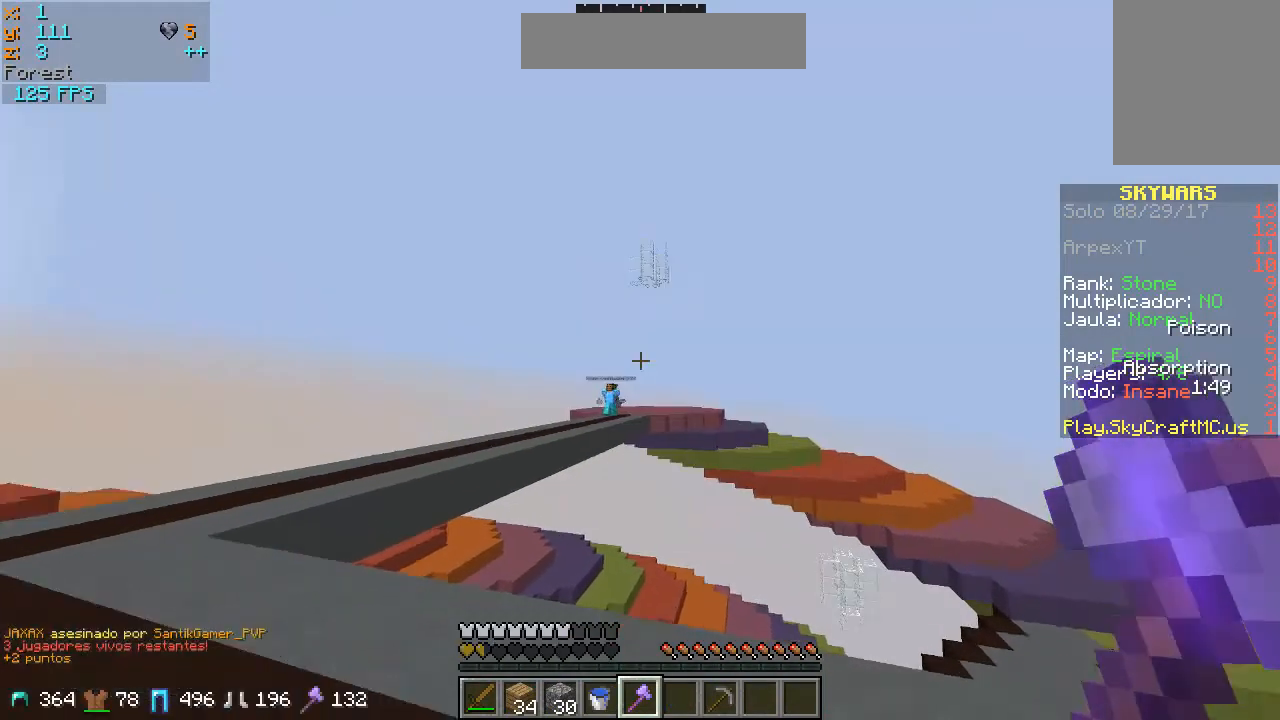
Gameplay with keyboard and mouse; each line is a JSON object with the keys and mouse buttons held at the frame after it. "events" lists presses ("down") and releases ("up") of "a", "d", "s", "w", "mouse_left" and "mouse_right" between this image and that frame as [ms after this image, input, new state], when the widget could be followed in between. "mouse_left", "mouse_right" = the "left", "right" buttons of the "mouse" list. No other keys are recorded. Fast repeated clicks can show as one long hold. Mouse movement is not recorded.
{"keys": ["a", "w"], "mouse": [], "events": [[67, "a", "down"], [67, "w", "down"]]}
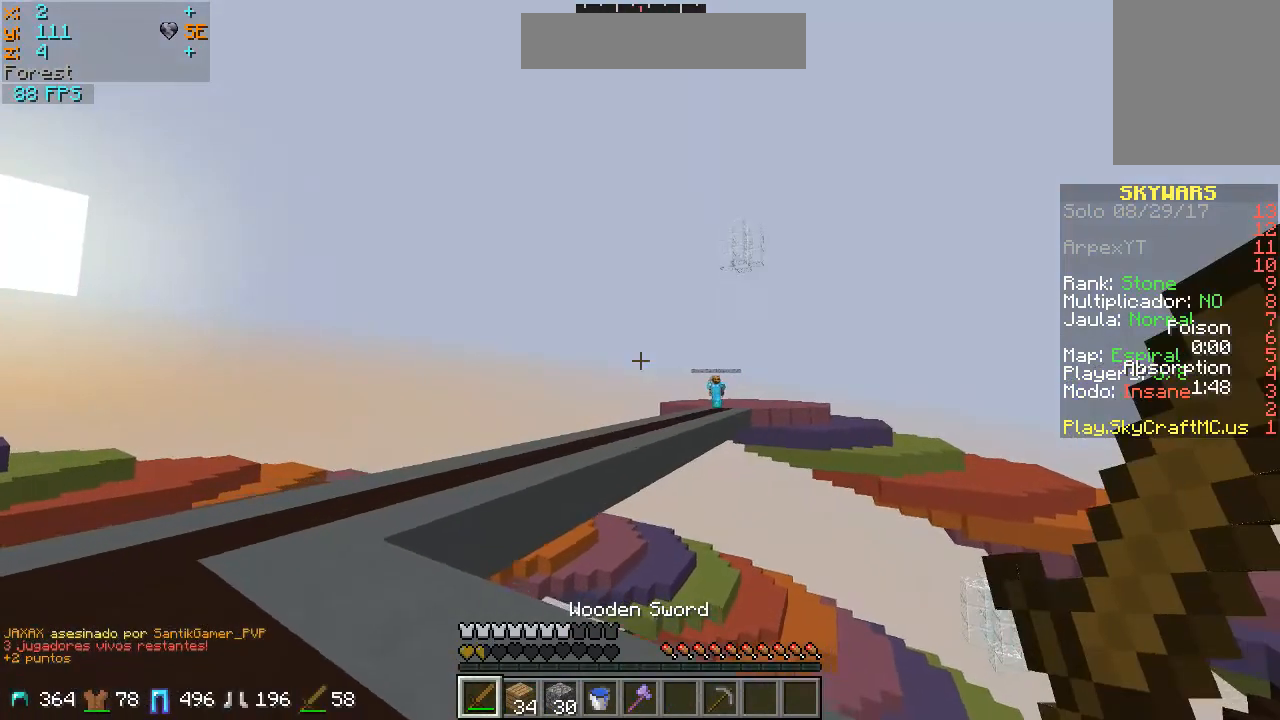
{"keys": ["a", "w"], "mouse": [], "events": []}
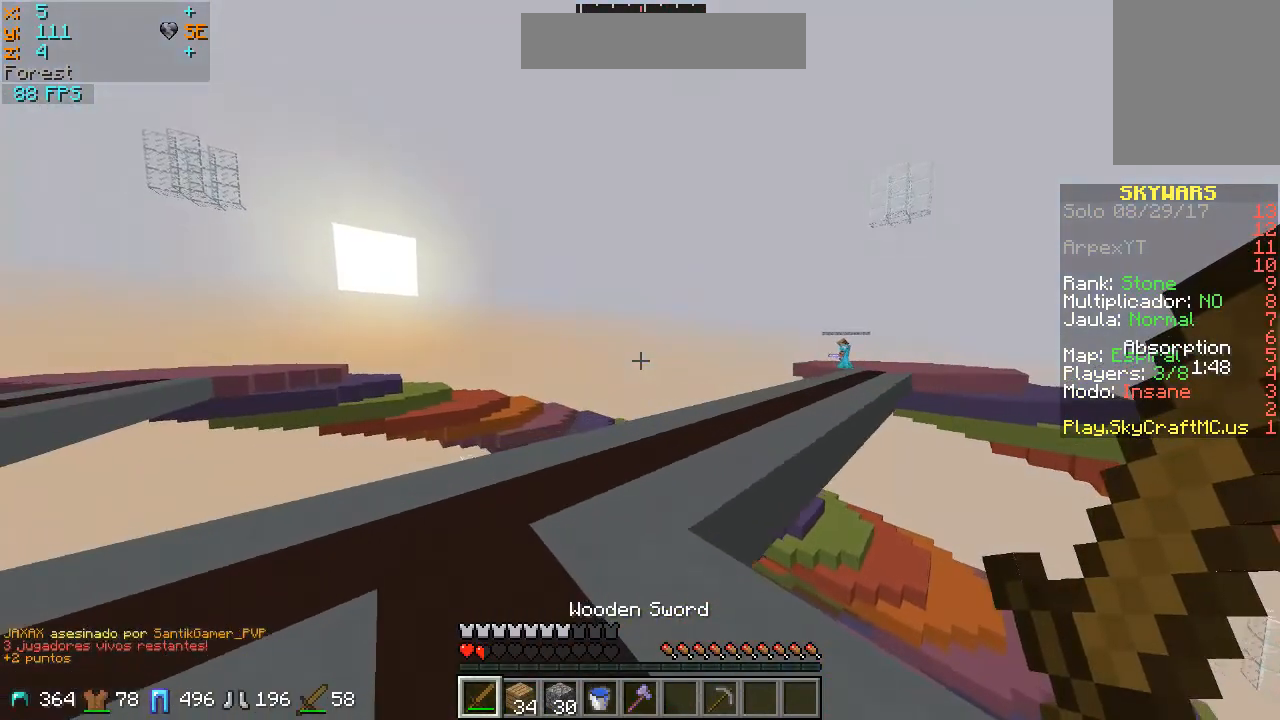
{"keys": ["w"], "mouse": [], "events": [[233, "a", "up"]]}
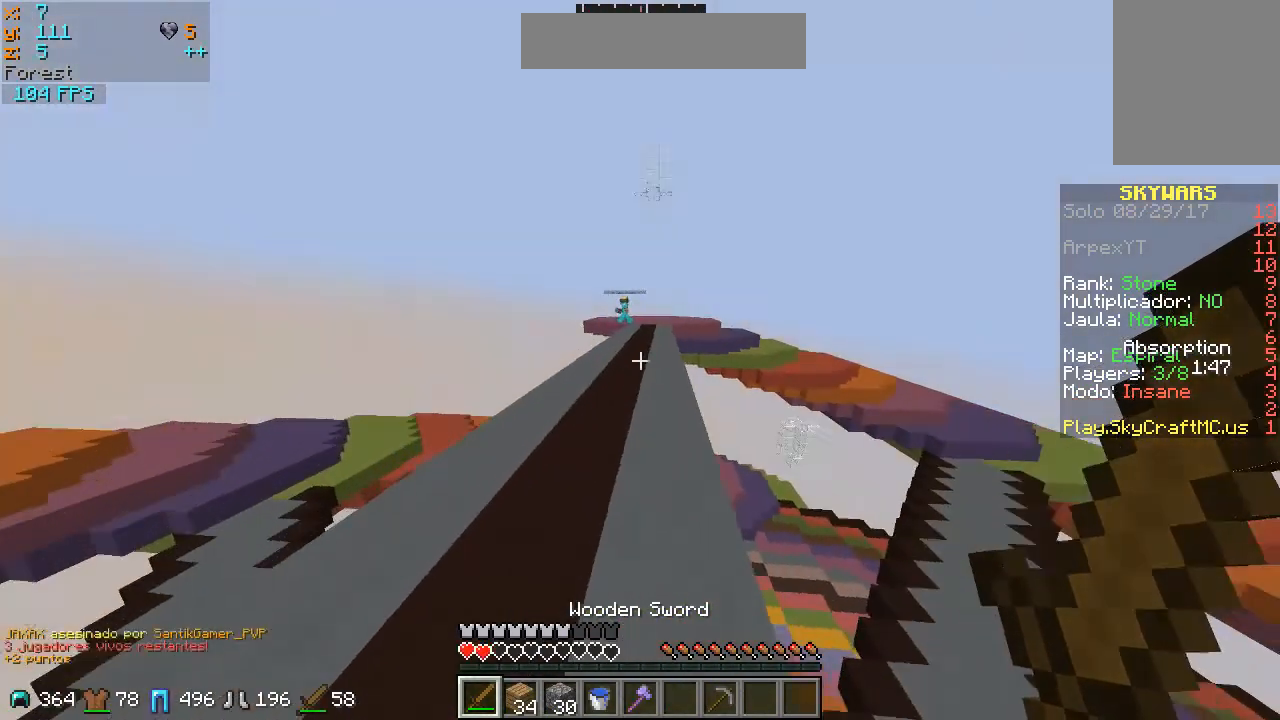
{"keys": ["w"], "mouse": [], "events": []}
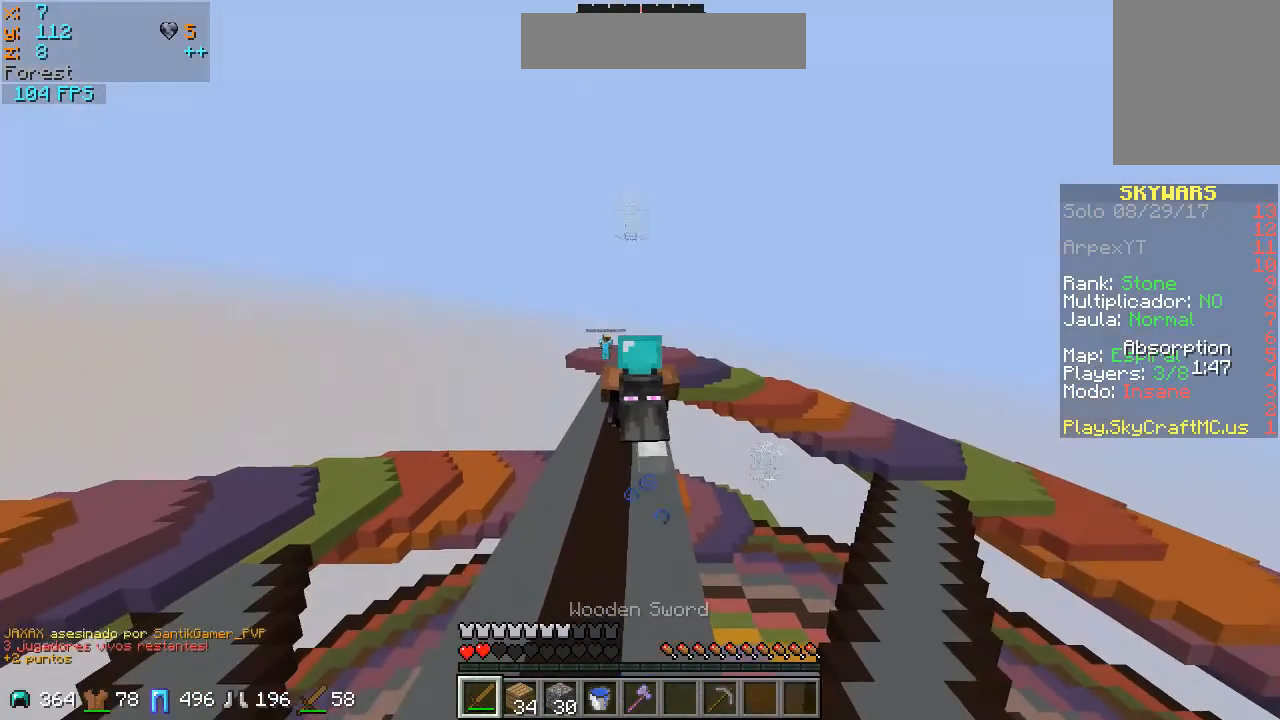
{"keys": ["w"], "mouse": [], "events": []}
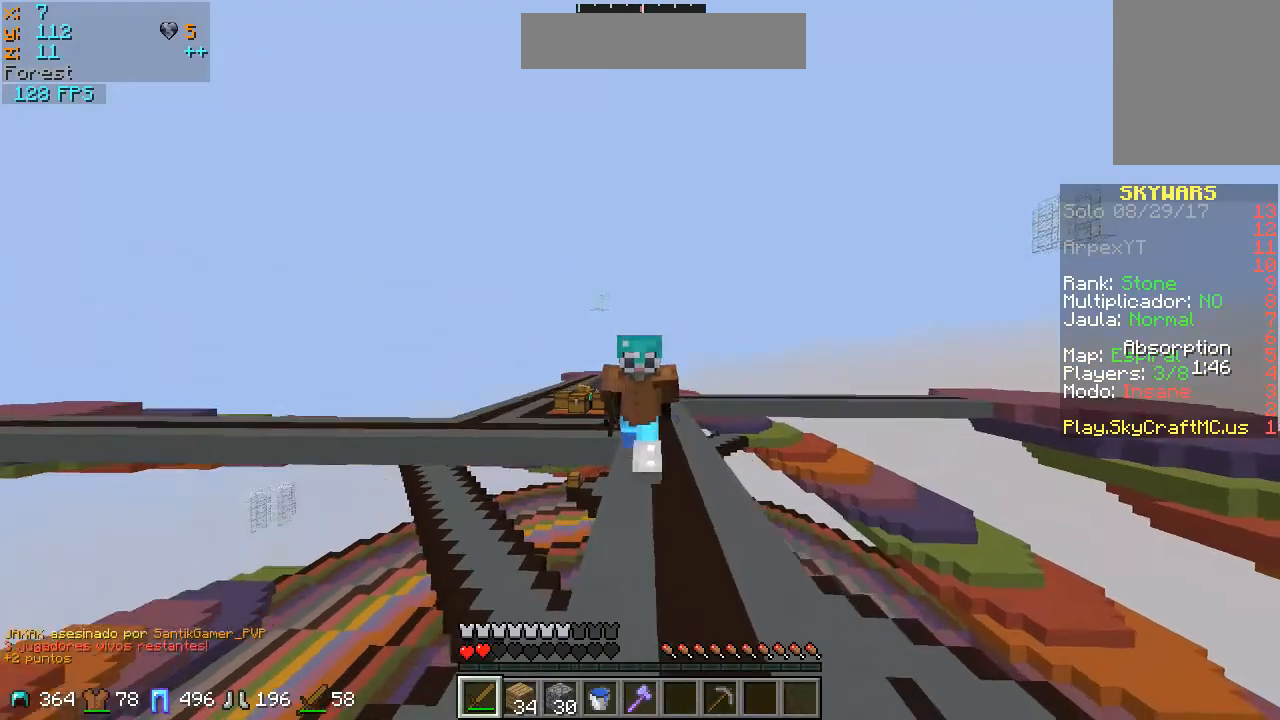
{"keys": ["w"], "mouse": [], "events": []}
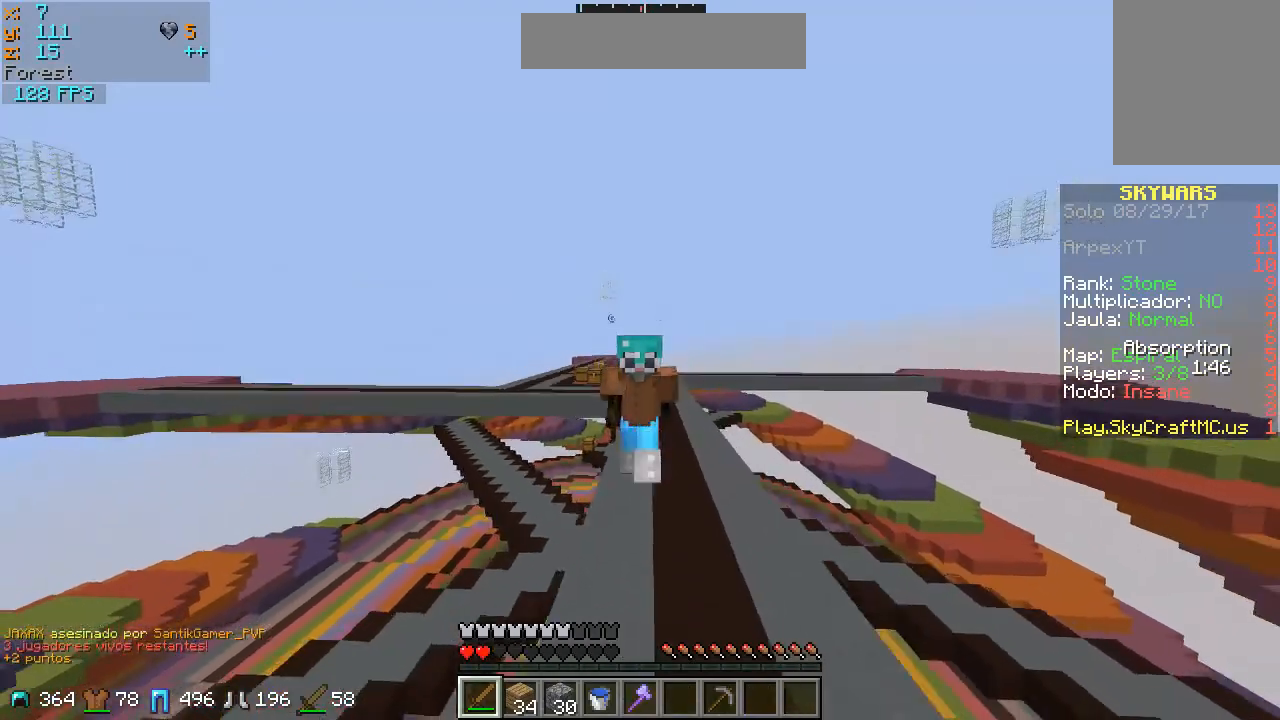
{"keys": ["w"], "mouse": [], "events": [[33, "mouse_left", "down"], [133, "mouse_left", "up"], [233, "mouse_left", "down"], [267, "mouse_left", "up"]]}
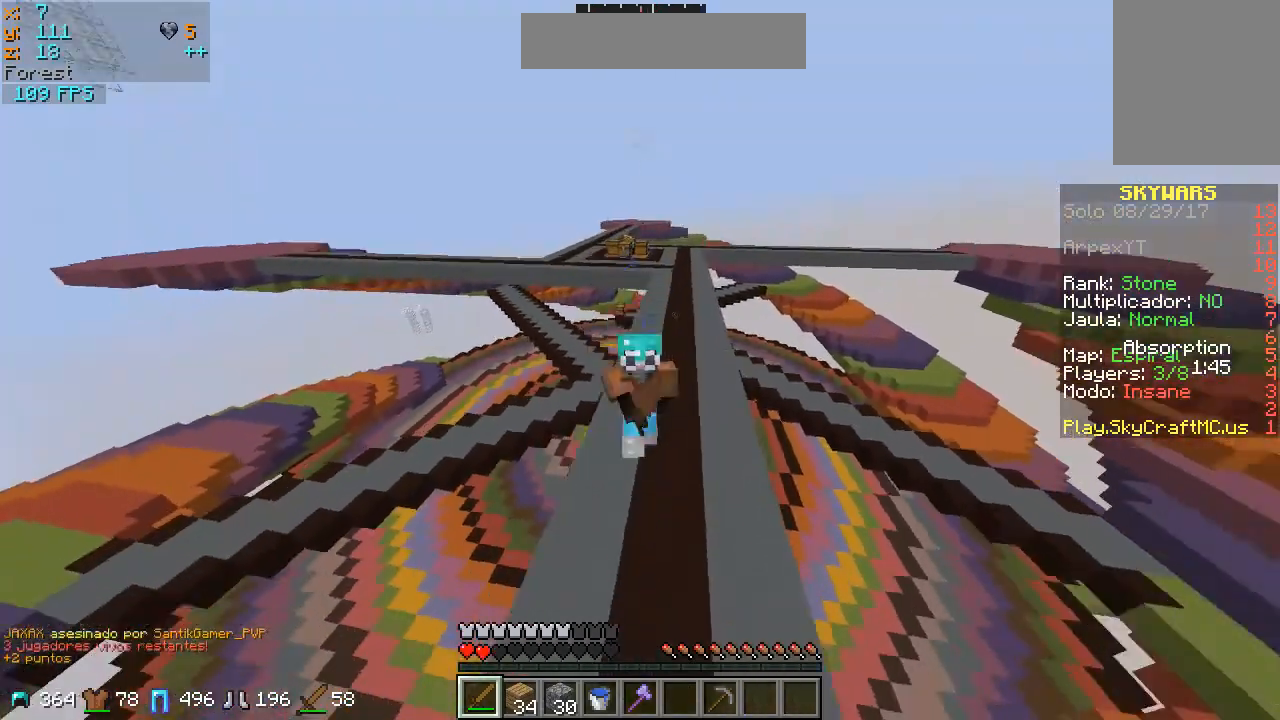
{"keys": ["w"], "mouse": ["right"], "events": [[67, "mouse_right", "down"]]}
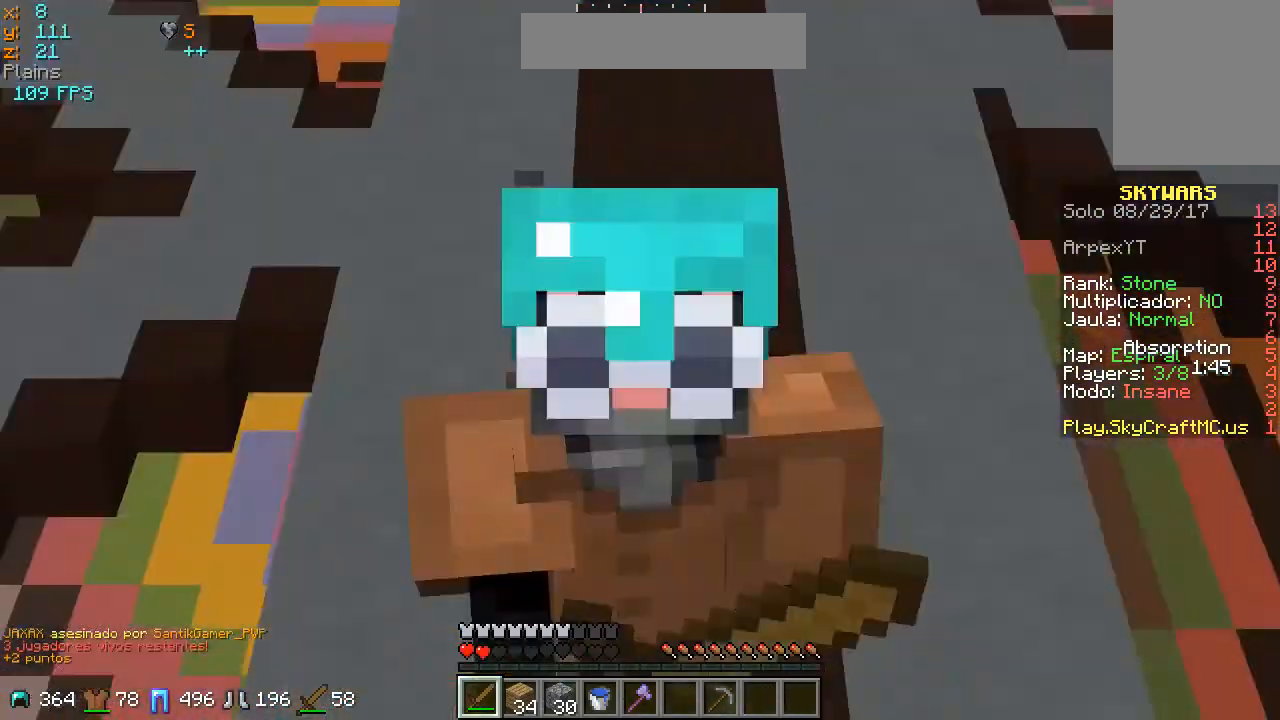
{"keys": ["w"], "mouse": ["right"], "events": []}
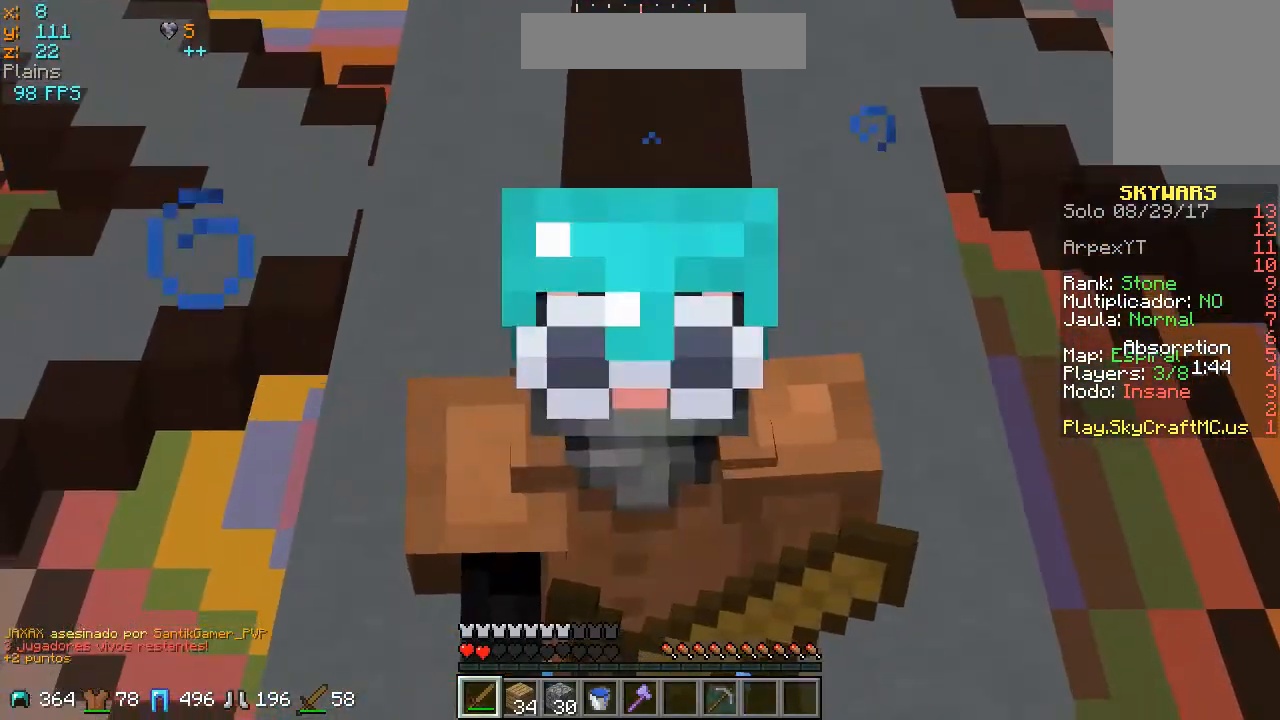
{"keys": ["w"], "mouse": ["right"], "events": []}
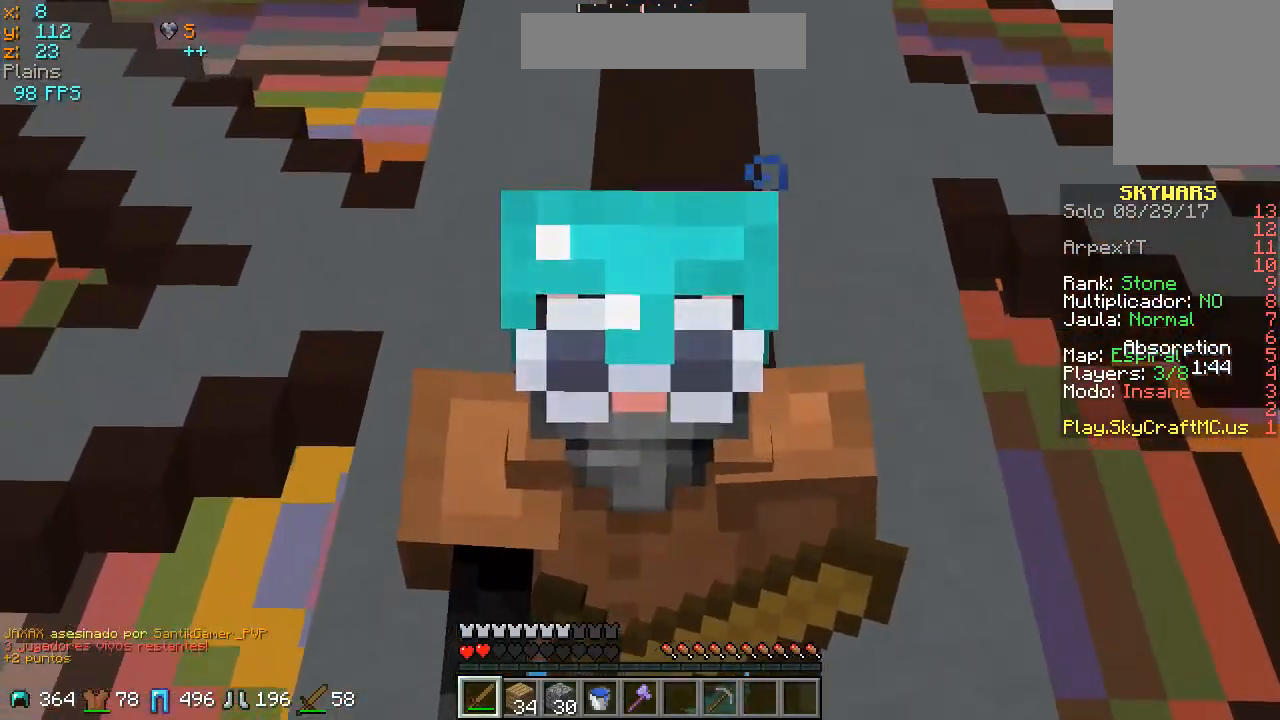
{"keys": ["w"], "mouse": ["right"], "events": []}
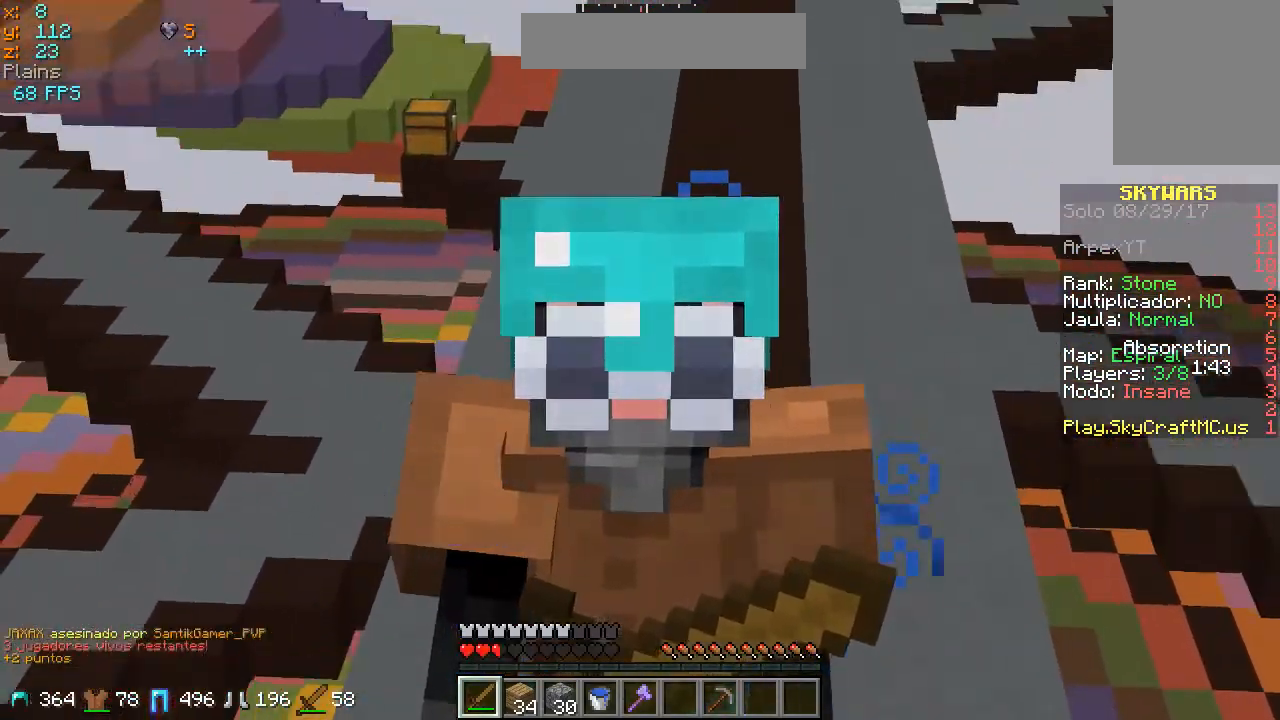
{"keys": ["w"], "mouse": ["right"], "events": [[100, "mouse_left", "down"], [267, "mouse_left", "up"], [300, "mouse_left", "down"], [433, "mouse_left", "up"]]}
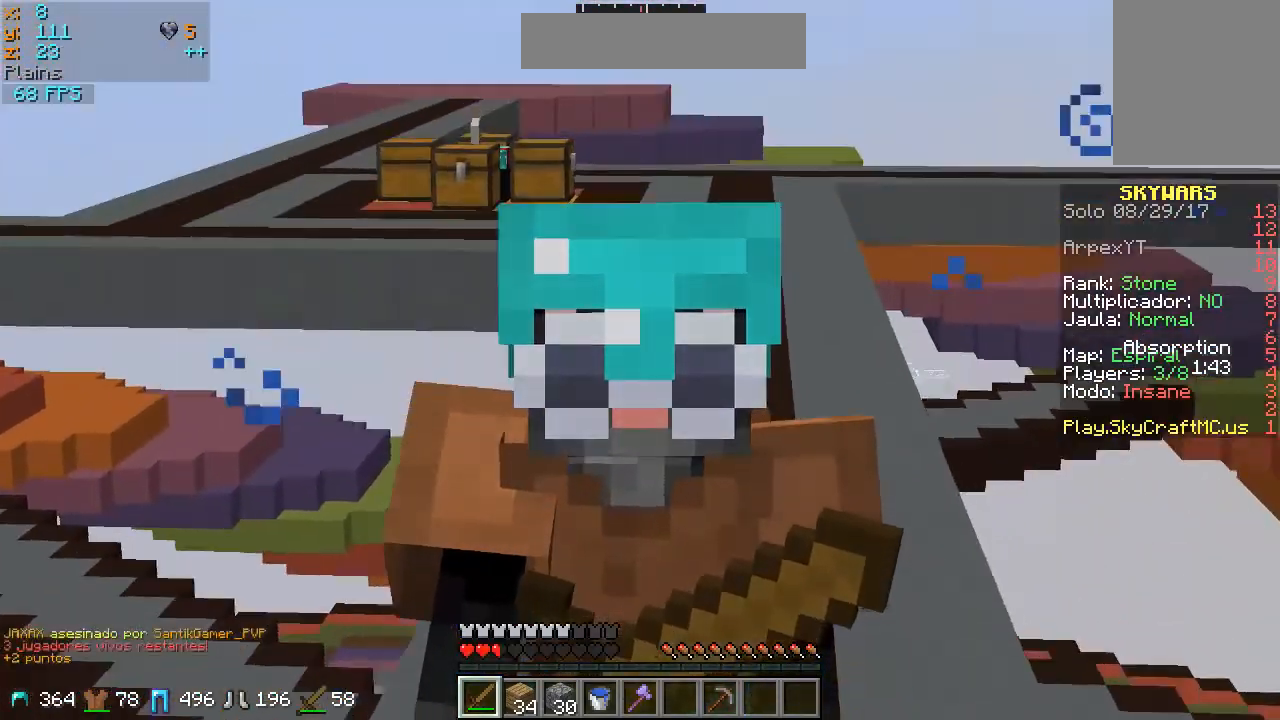
{"keys": ["w"], "mouse": ["right"], "events": []}
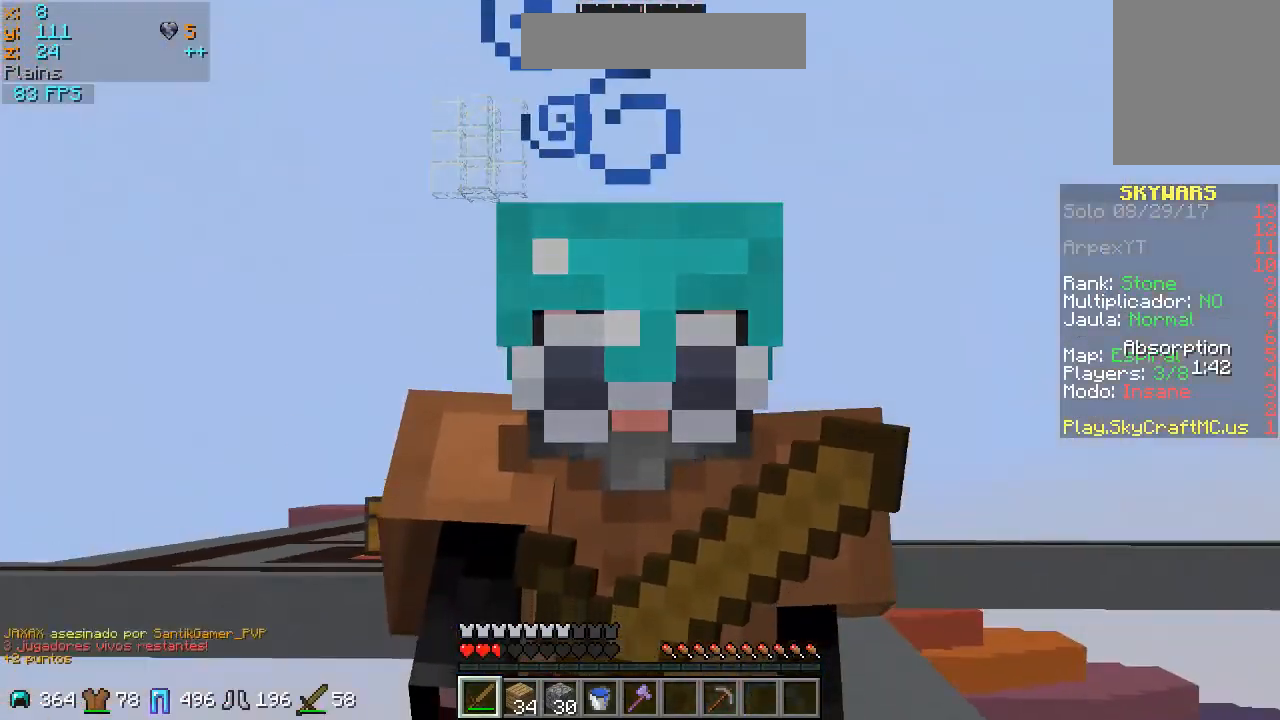
{"keys": ["w"], "mouse": ["right"], "events": []}
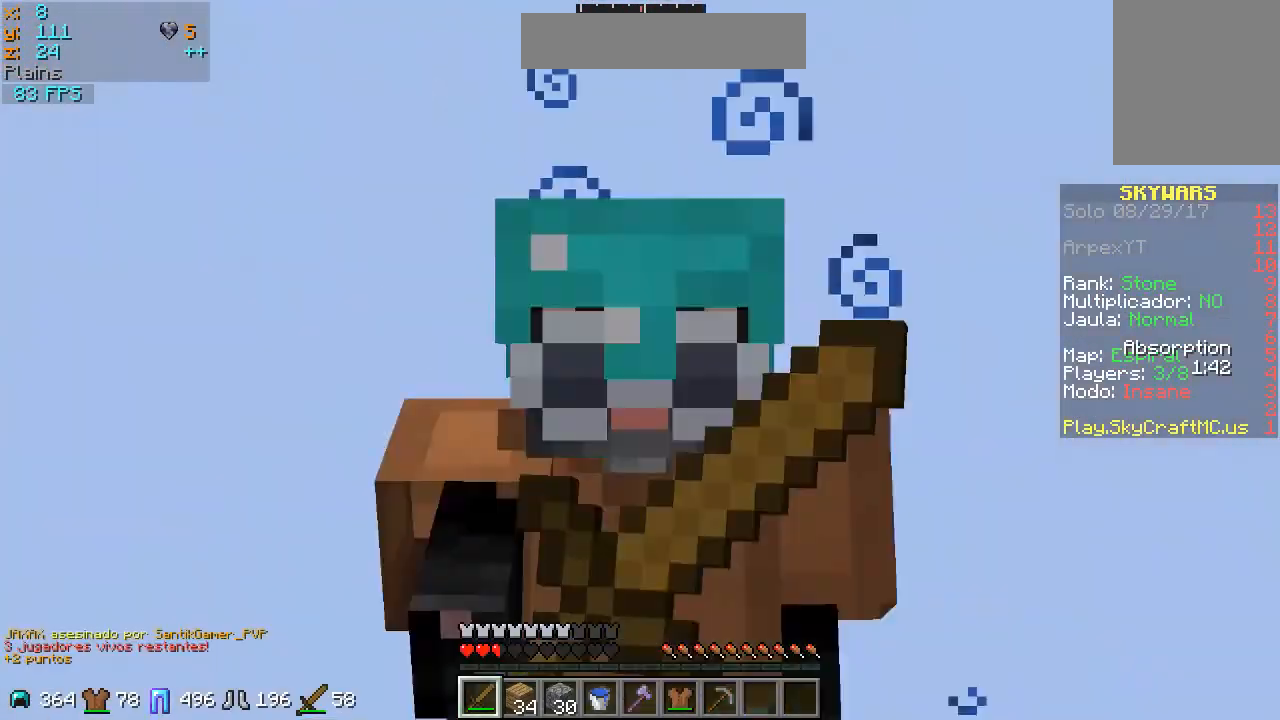
{"keys": ["w"], "mouse": [], "events": [[233, "mouse_right", "up"]]}
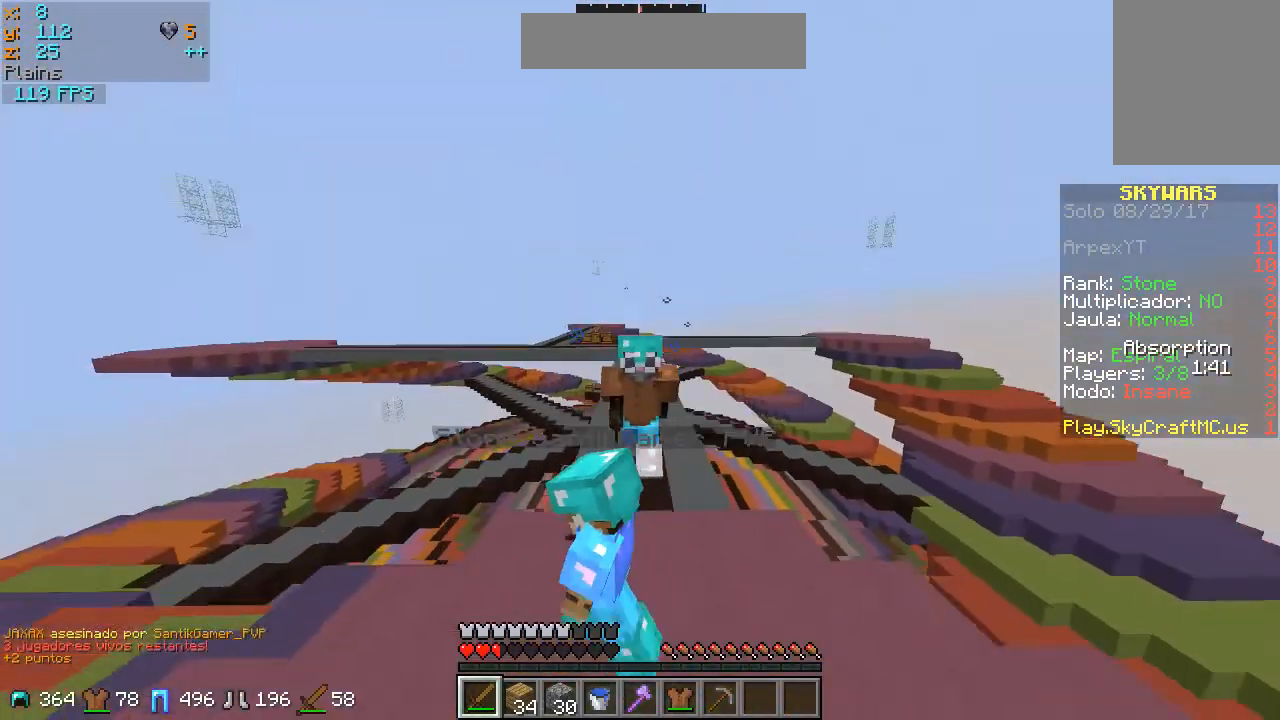
{"keys": ["w"], "mouse": [], "events": []}
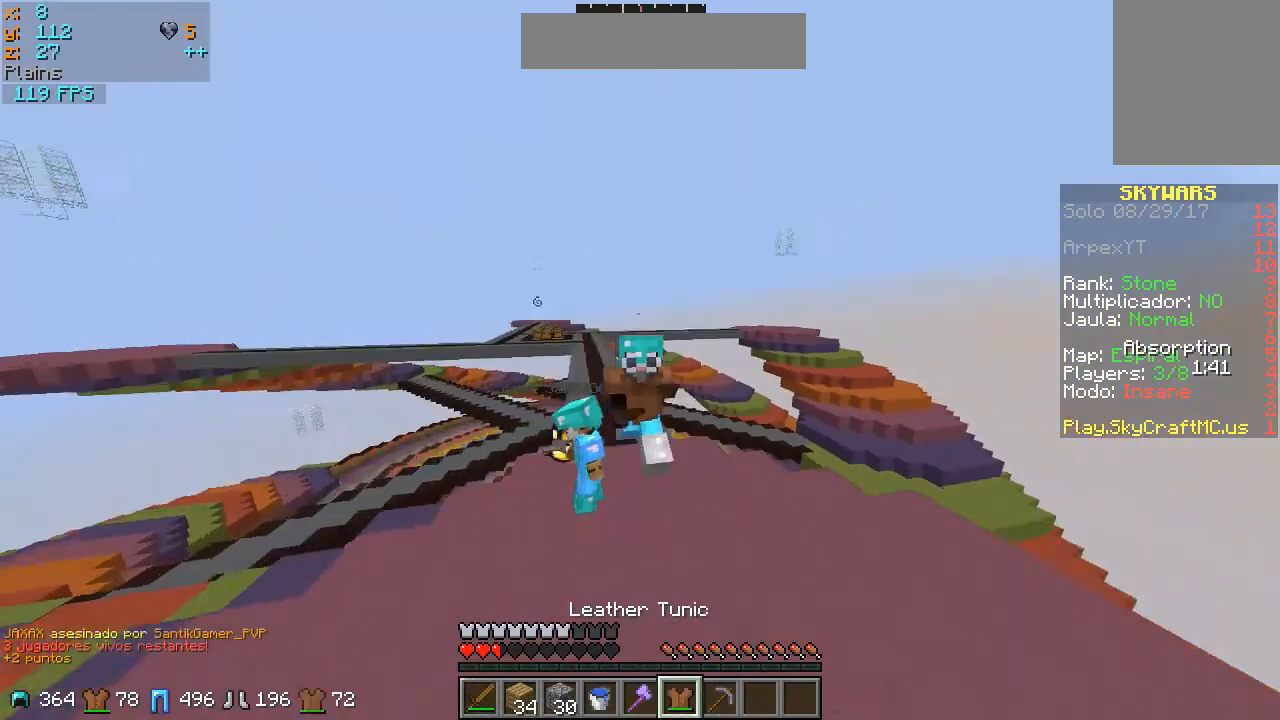
{"keys": ["w"], "mouse": [], "events": []}
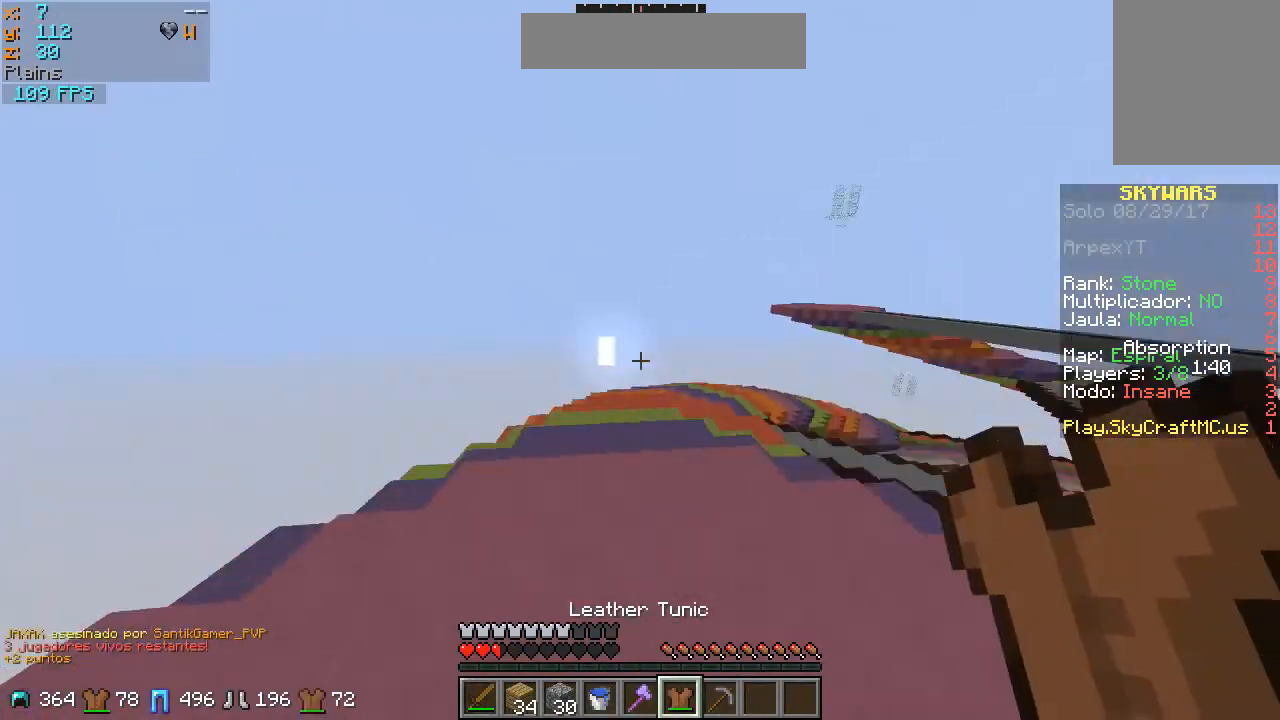
{"keys": ["w"], "mouse": [], "events": []}
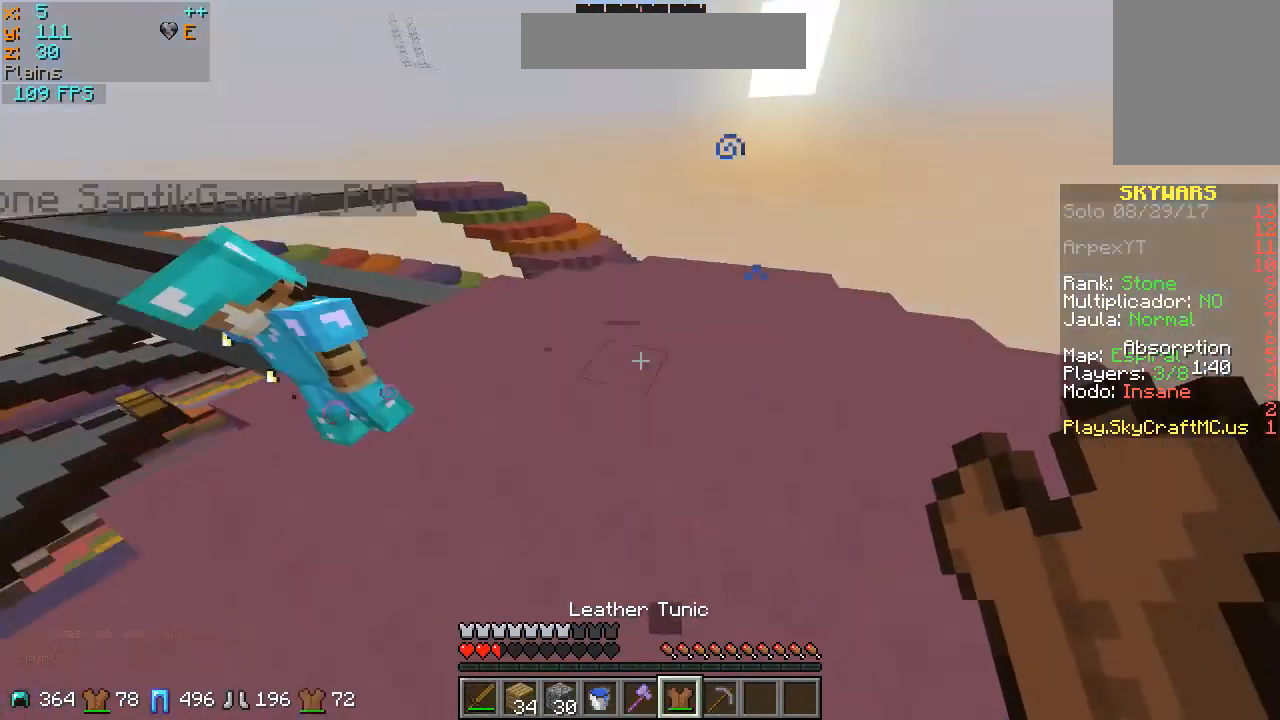
{"keys": ["w"], "mouse": [], "events": []}
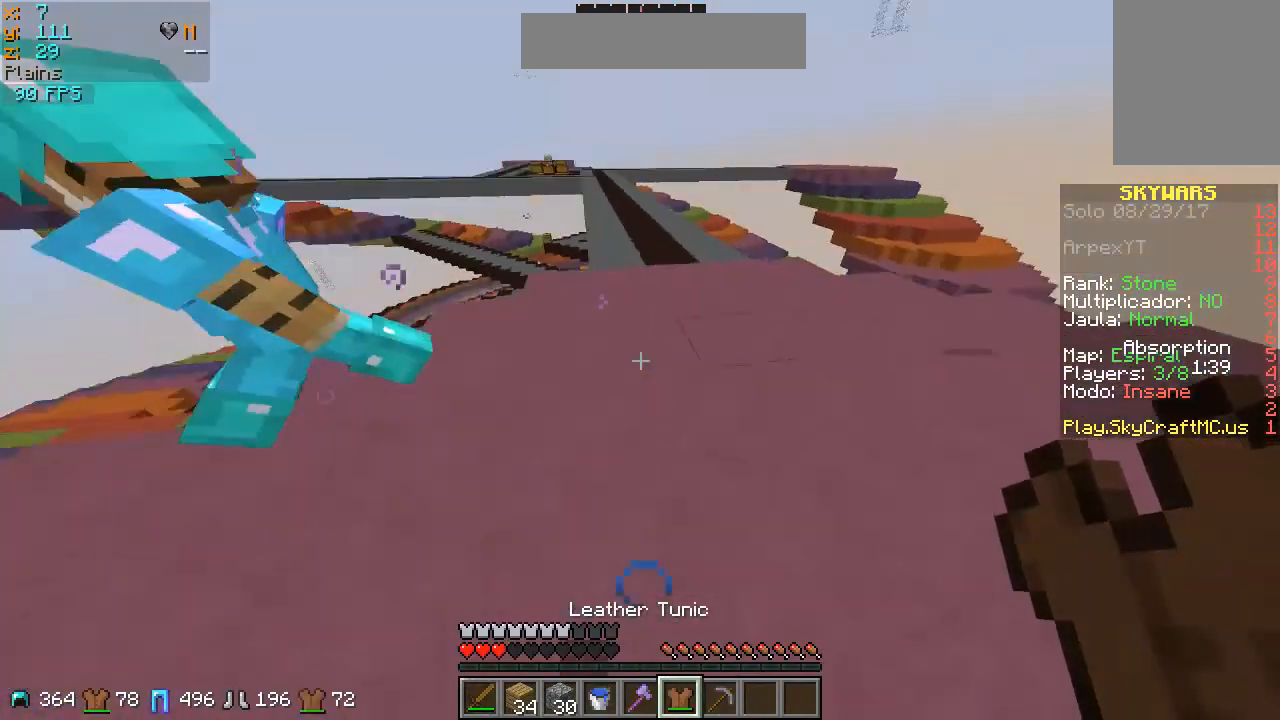
{"keys": ["w"], "mouse": [], "events": []}